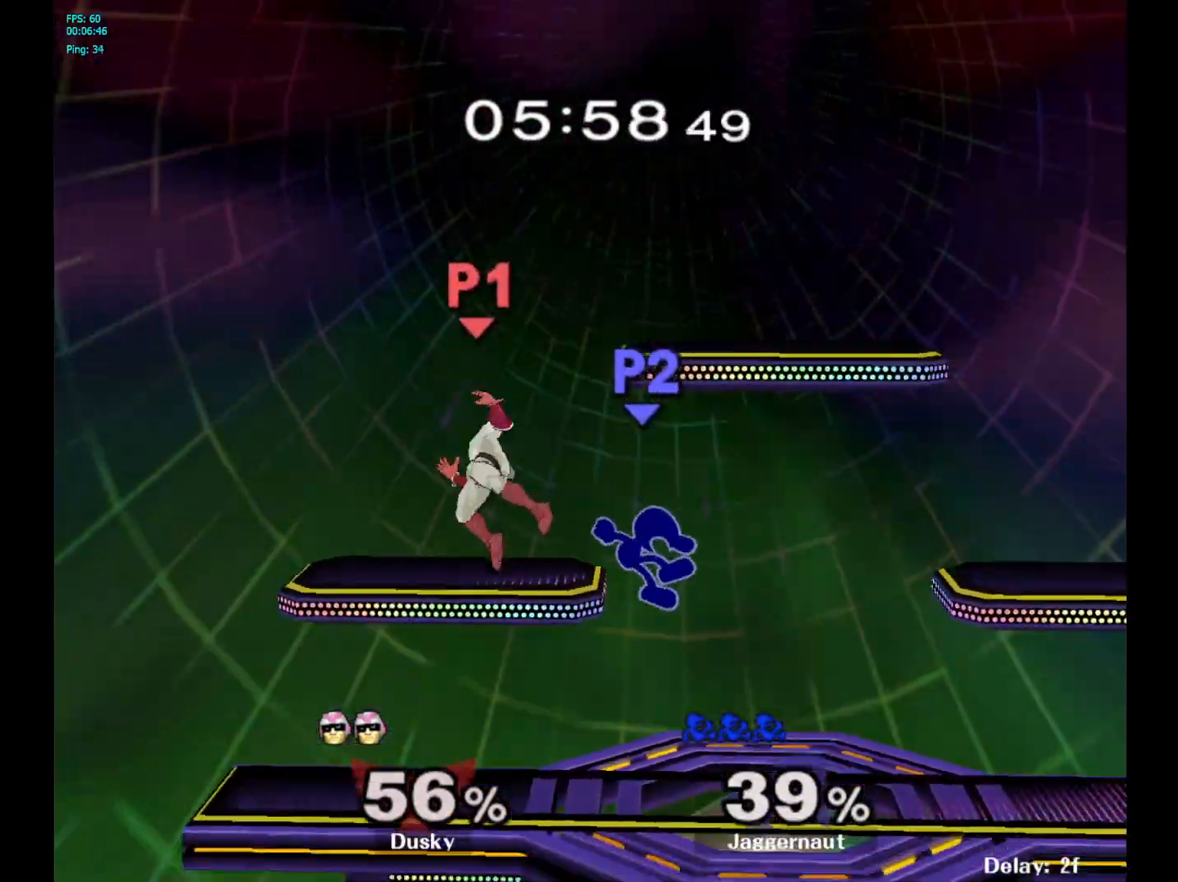
Gameplay with a controller (Nintendo layout); each line is a JSON object with the inputs held at the frame after it. "events" lists button and stick changes between this image and that frame as [ms after this image, input, new state], when the widget could be followed in between. Not read: L3 R3.
{"buttons": ["A"], "left_stick": "left", "right_stick": "center", "events": [[333, "Y", "down"], [350, "left_stick", "left"], [400, "A", "down"], [467, "Y", "up"]]}
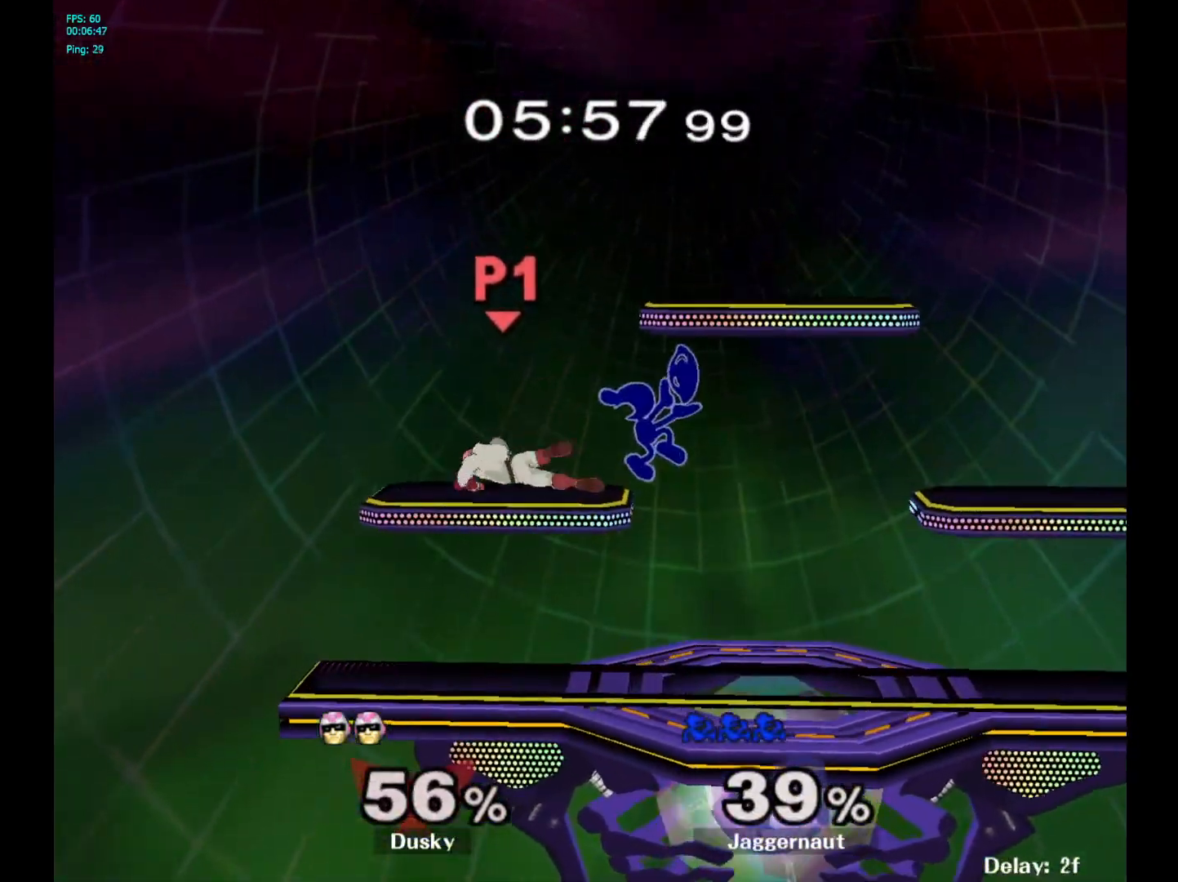
{"buttons": [], "left_stick": "left", "right_stick": "center", "events": [[17, "left_stick", "right"], [50, "A", "up"], [483, "left_stick", "left"]]}
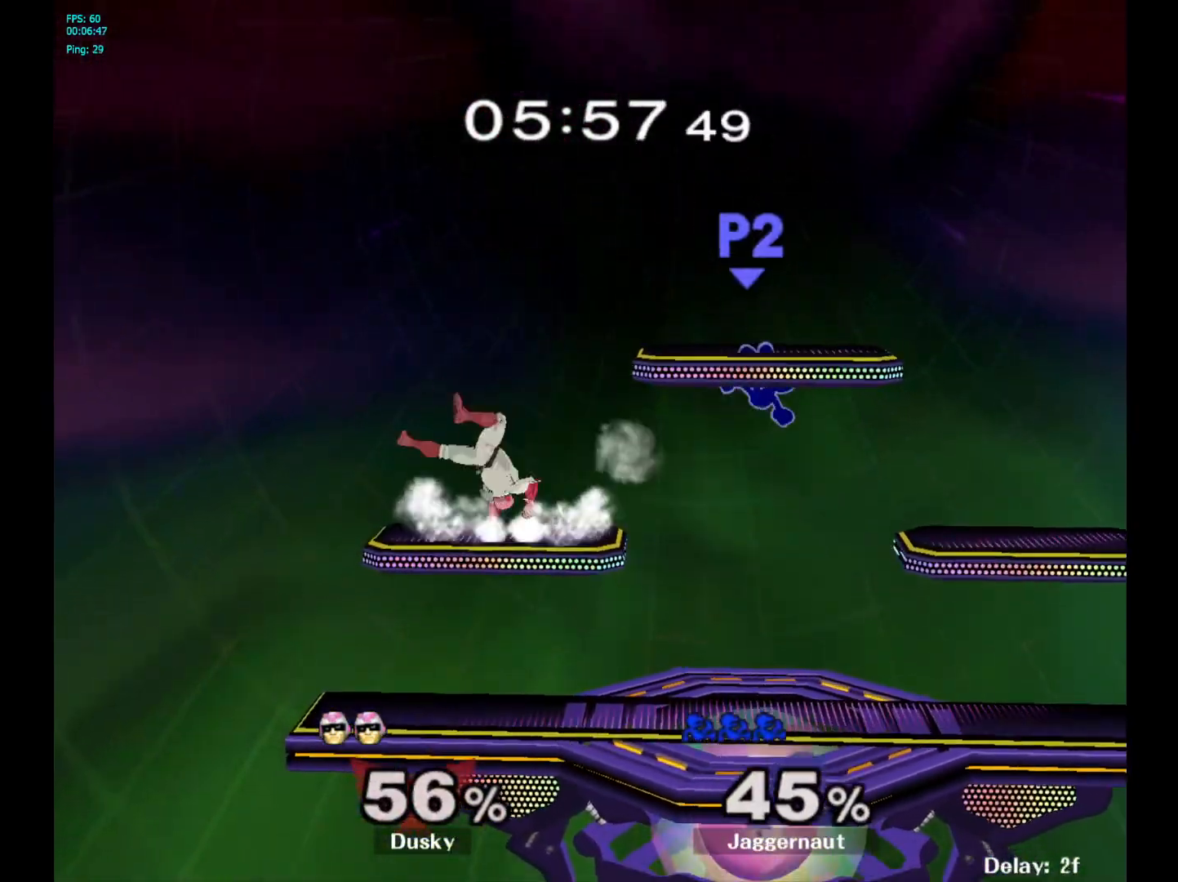
{"buttons": [], "left_stick": "right", "right_stick": "center", "events": [[400, "left_stick", "right"]]}
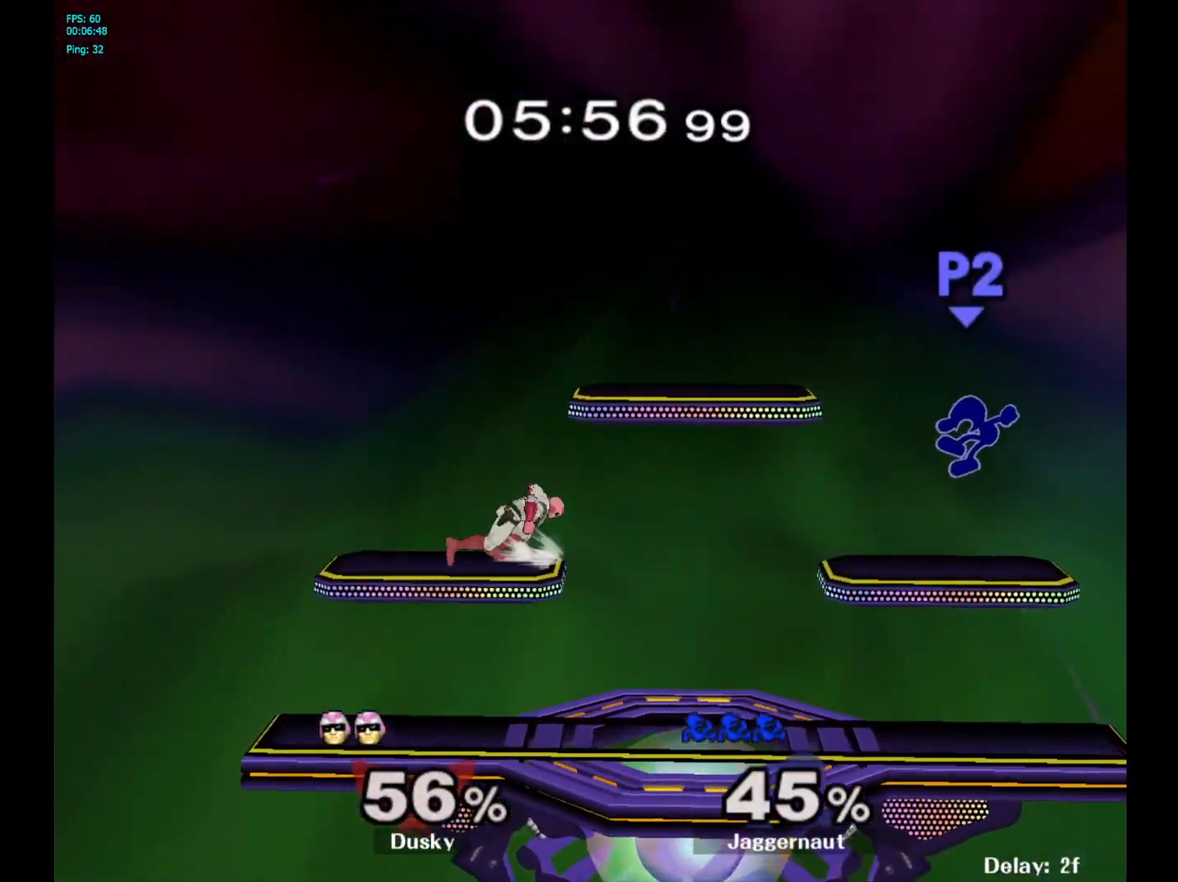
{"buttons": [], "left_stick": "left", "right_stick": "center", "events": [[17, "left_stick", "left"], [350, "left_stick", "center"], [433, "Y", "down"], [483, "left_stick", "left"], [500, "Y", "up"]]}
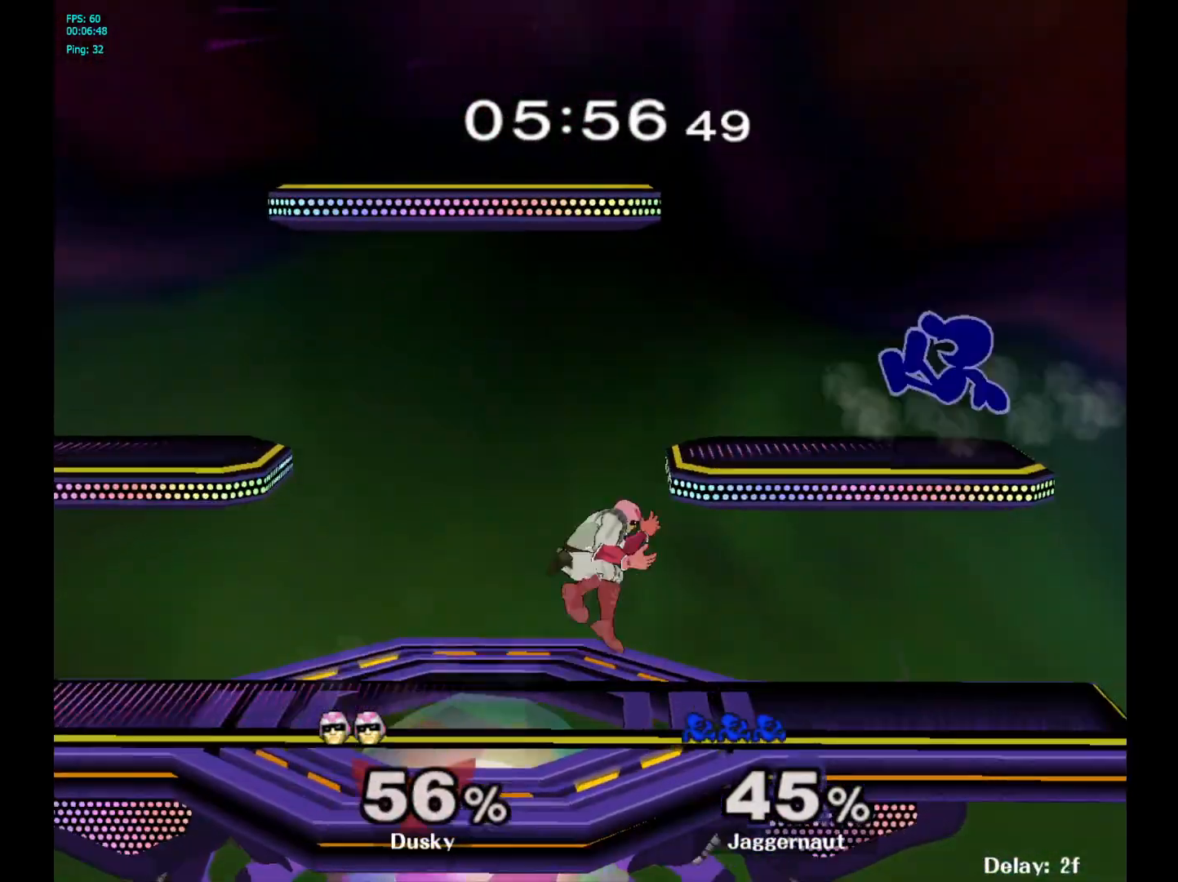
{"buttons": [], "left_stick": "left", "right_stick": "center", "events": [[100, "right_stick", "down"], [150, "right_stick", "center"], [350, "left_stick", "center"], [400, "left_stick", "down"], [500, "left_stick", "left"]]}
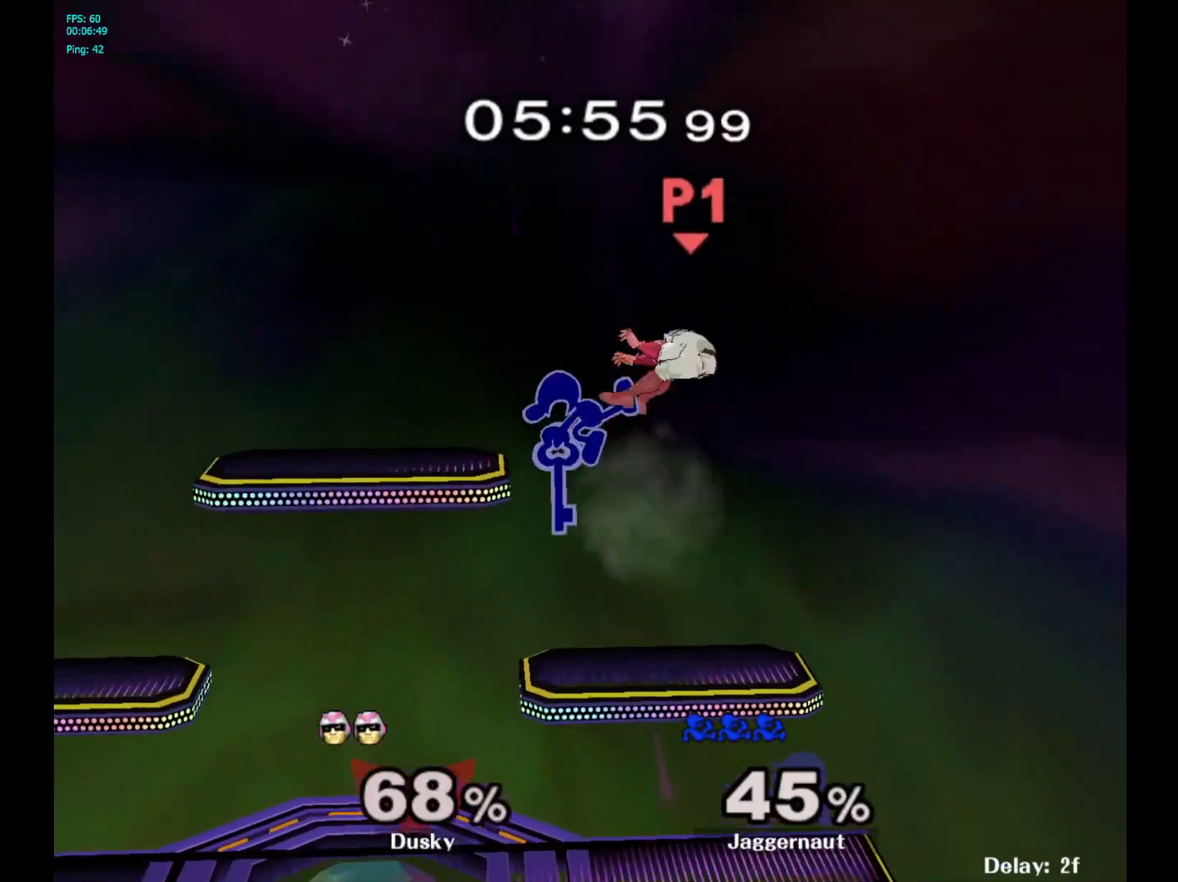
{"buttons": [], "left_stick": "right", "right_stick": "center", "events": [[17, "left_stick", "up-left"], [133, "left_stick", "right"], [217, "left_stick", "down-left"], [400, "left_stick", "right"]]}
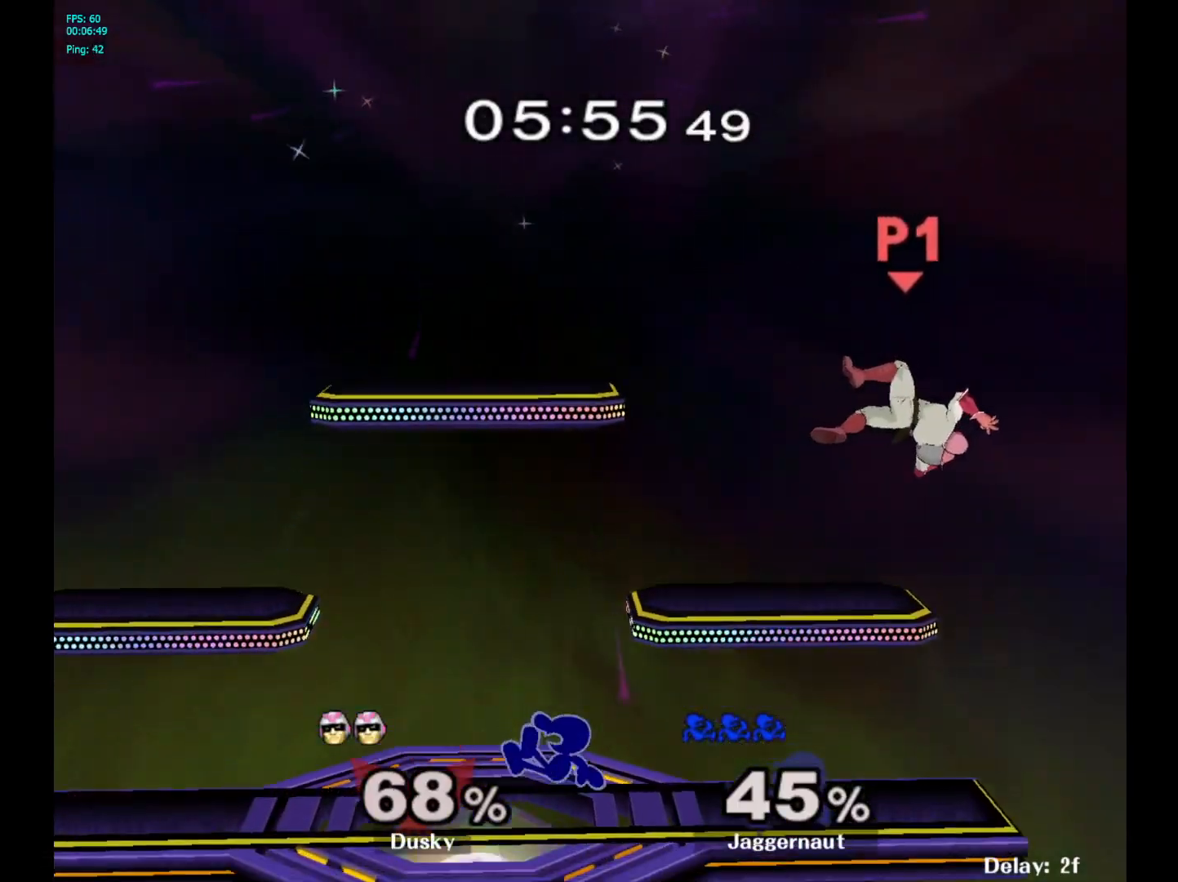
{"buttons": ["Y"], "left_stick": "center", "right_stick": "center", "events": [[83, "left_stick", "center"], [183, "left_stick", "right"], [233, "left_stick", "center"], [450, "Y", "down"]]}
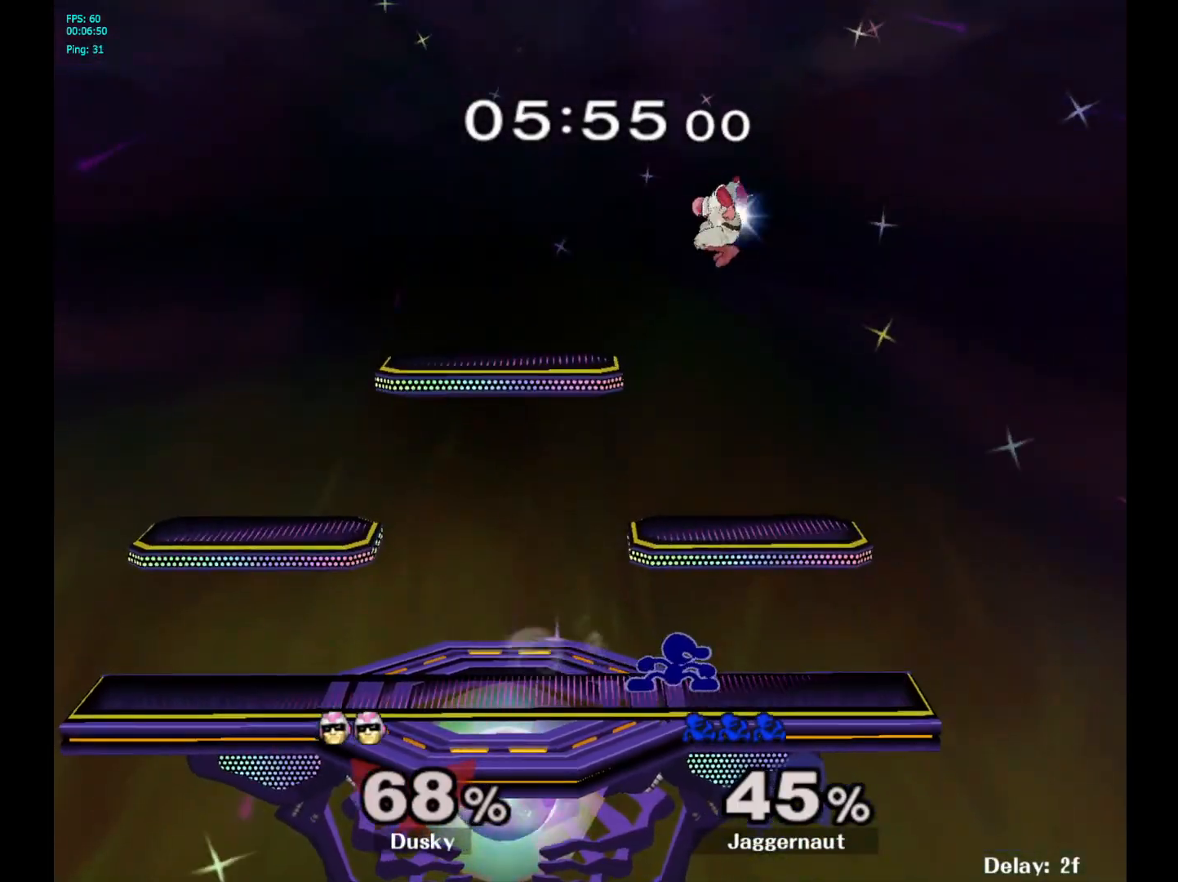
{"buttons": [], "left_stick": "left", "right_stick": "center", "events": [[50, "A", "down"], [83, "left_stick", "left"], [100, "Y", "up"], [167, "A", "up"]]}
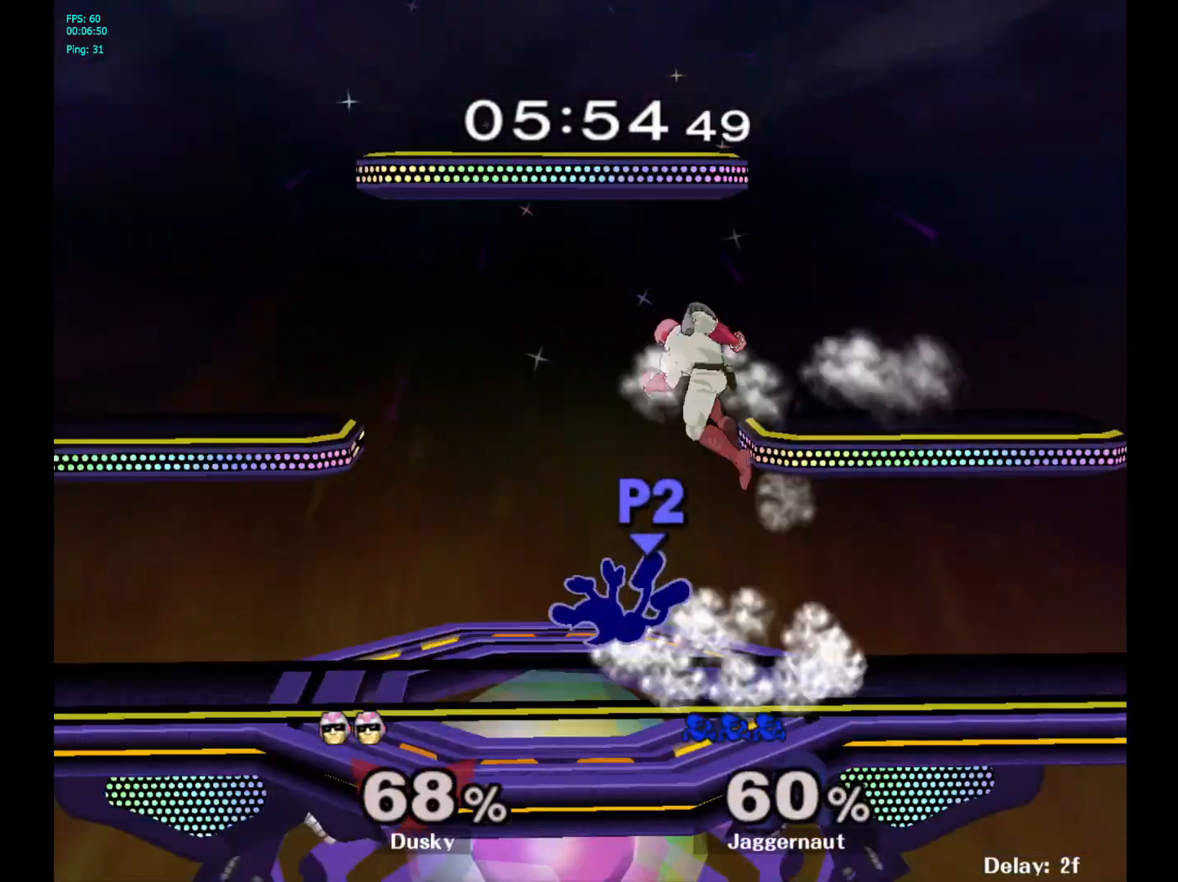
{"buttons": [], "left_stick": "center", "right_stick": "center", "events": [[17, "left_stick", "center"]]}
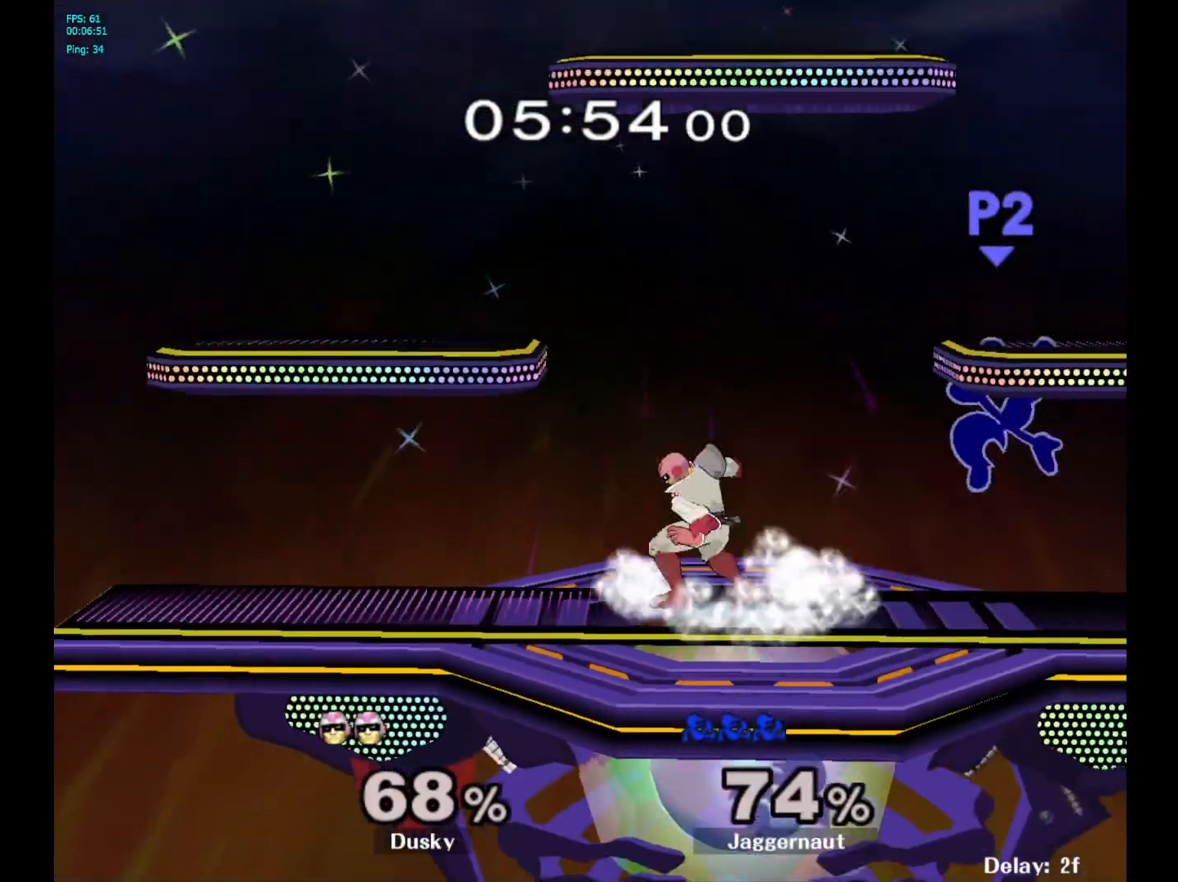
{"buttons": [], "left_stick": "center", "right_stick": "center", "events": []}
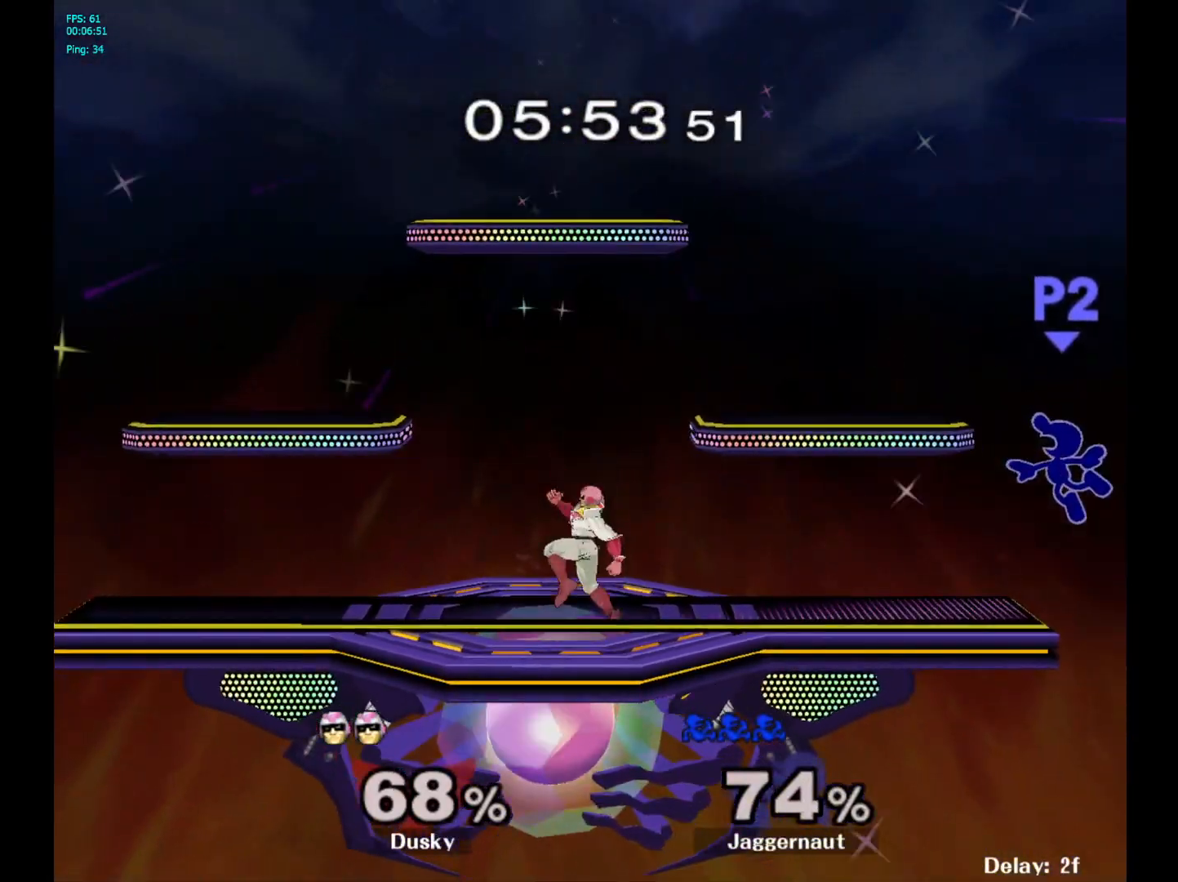
{"buttons": [], "left_stick": "center", "right_stick": "center", "events": [[83, "left_stick", "left"], [467, "left_stick", "center"]]}
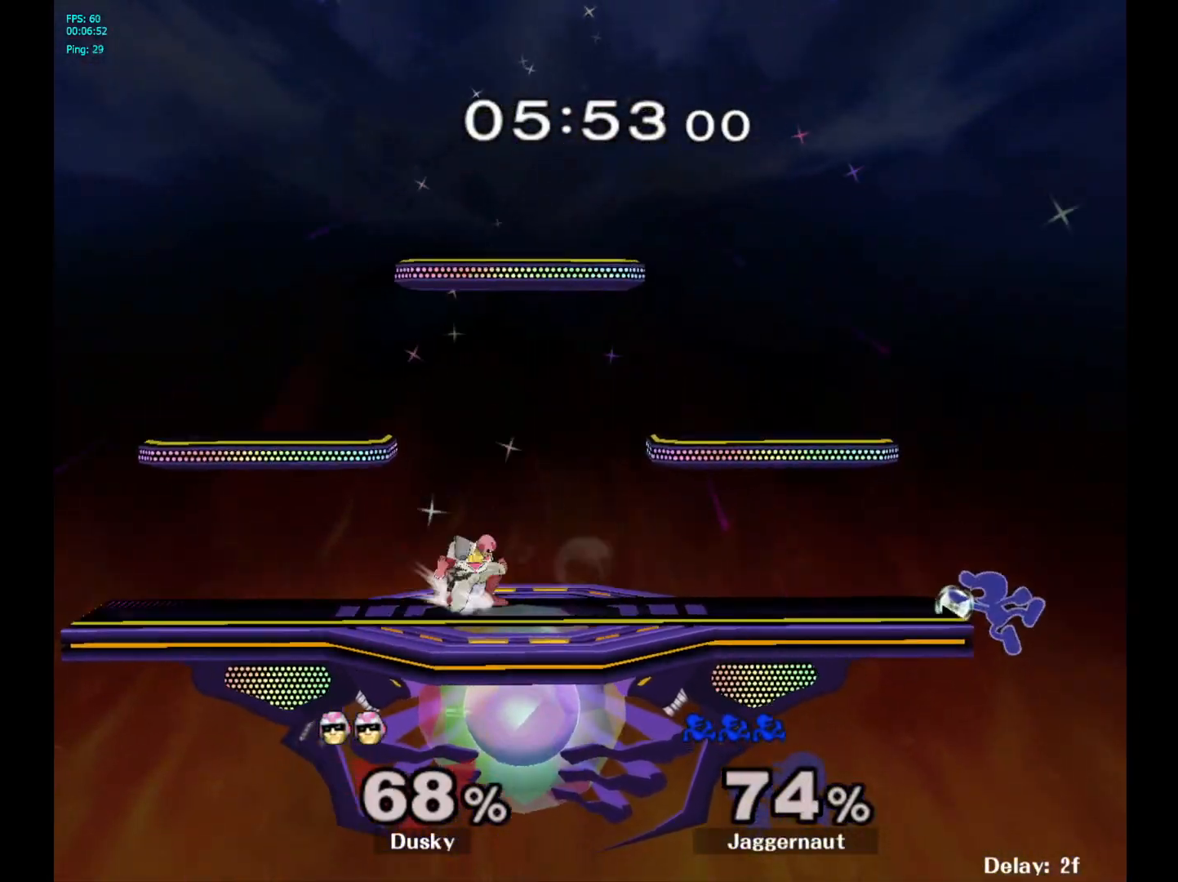
{"buttons": [], "left_stick": "left", "right_stick": "center", "events": [[50, "left_stick", "right"], [100, "left_stick", "left"], [133, "Y", "down"], [233, "A", "down"], [283, "Y", "up"], [417, "A", "up"]]}
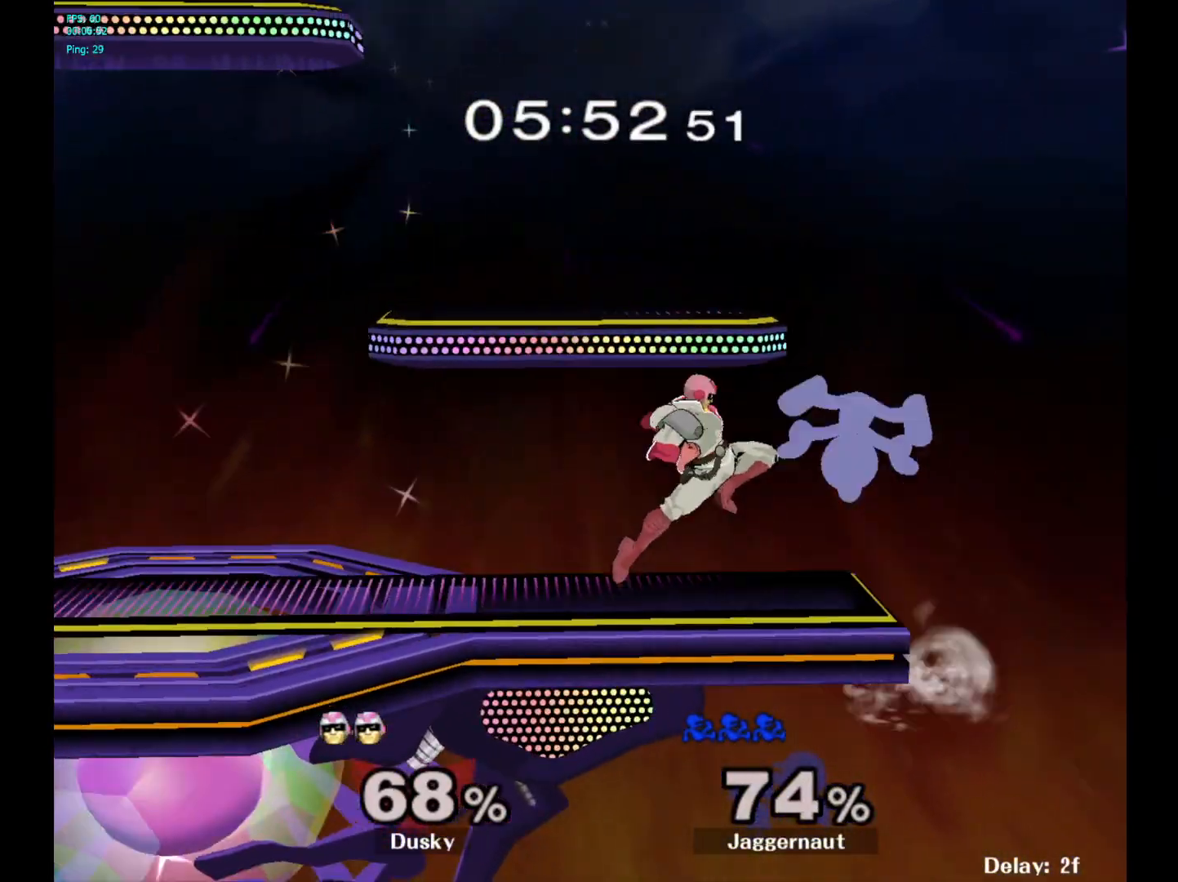
{"buttons": ["Y"], "left_stick": "center", "right_stick": "center", "events": [[217, "left_stick", "center"], [400, "Y", "down"]]}
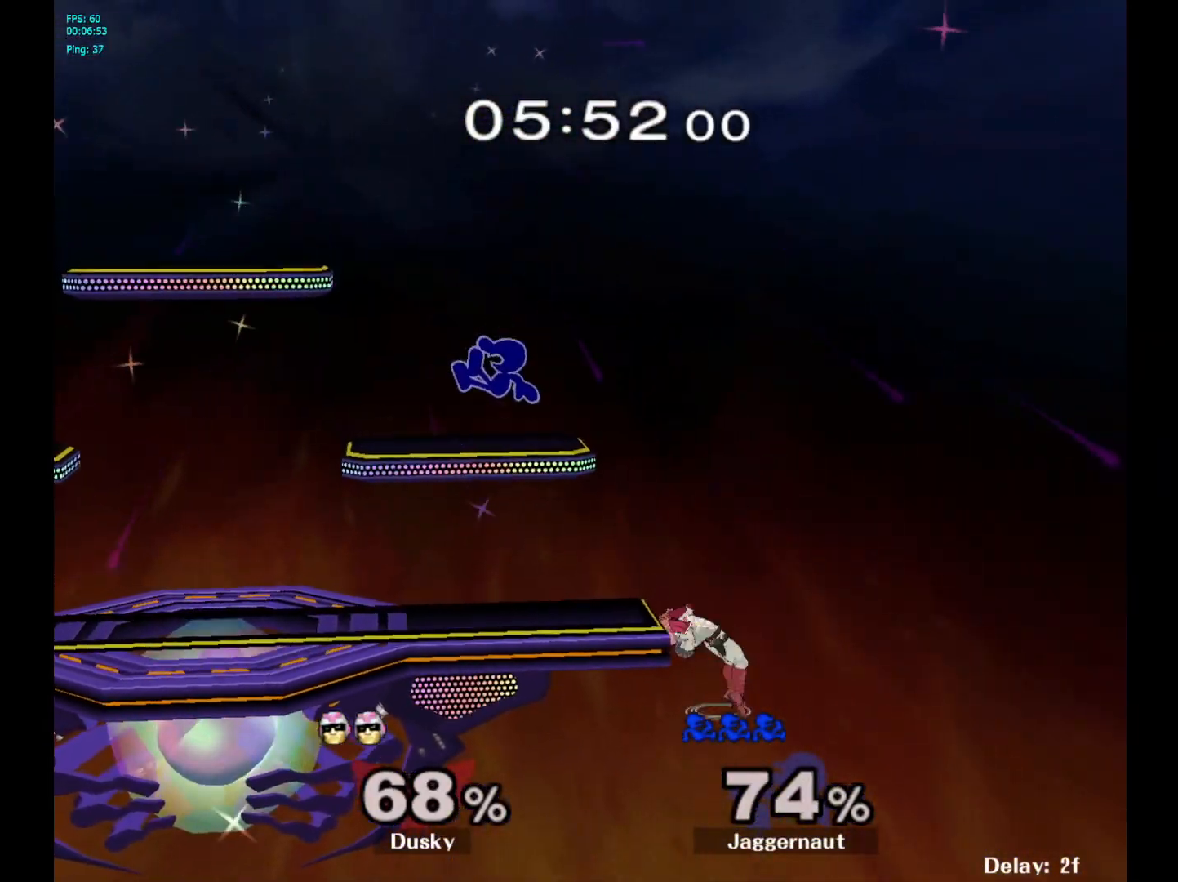
{"buttons": [], "left_stick": "down", "right_stick": "center", "events": [[100, "Y", "up"], [150, "left_stick", "left"], [317, "left_stick", "center"], [417, "left_stick", "down"]]}
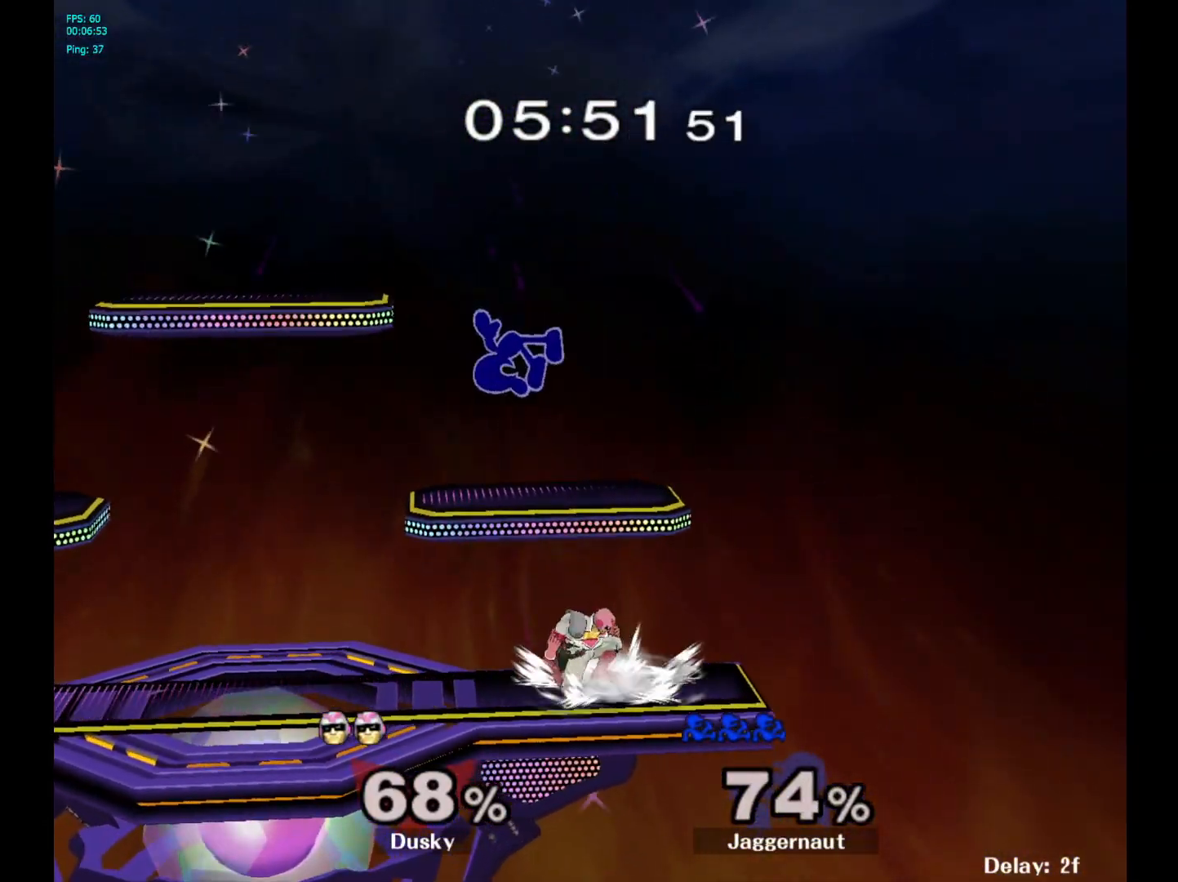
{"buttons": ["R1"], "left_stick": "left", "right_stick": "center", "events": [[117, "left_stick", "down-left"], [117, "right_stick", "right"], [167, "right_stick", "center"], [233, "left_stick", "left"], [467, "R1", "down"]]}
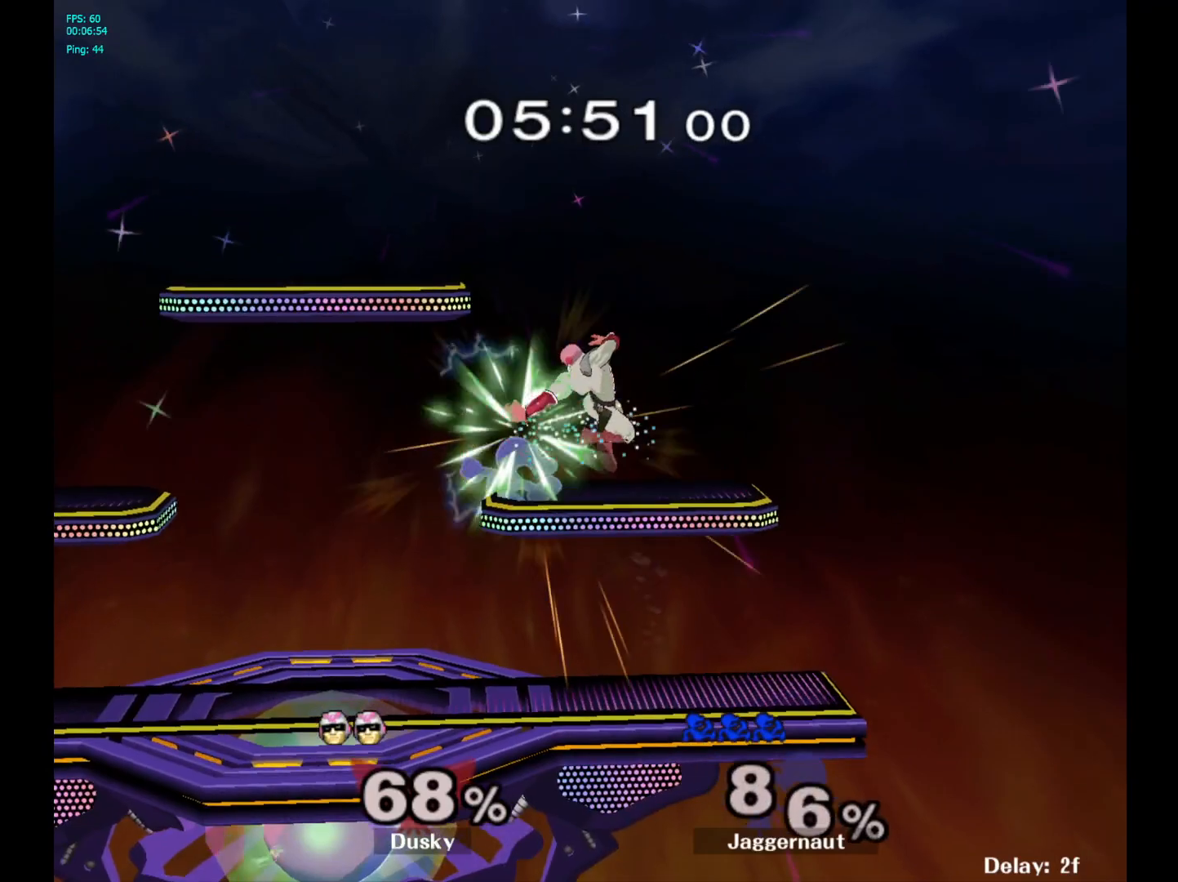
{"buttons": [], "left_stick": "right", "right_stick": "center", "events": [[283, "left_stick", "center"], [300, "R1", "up"], [400, "left_stick", "right"]]}
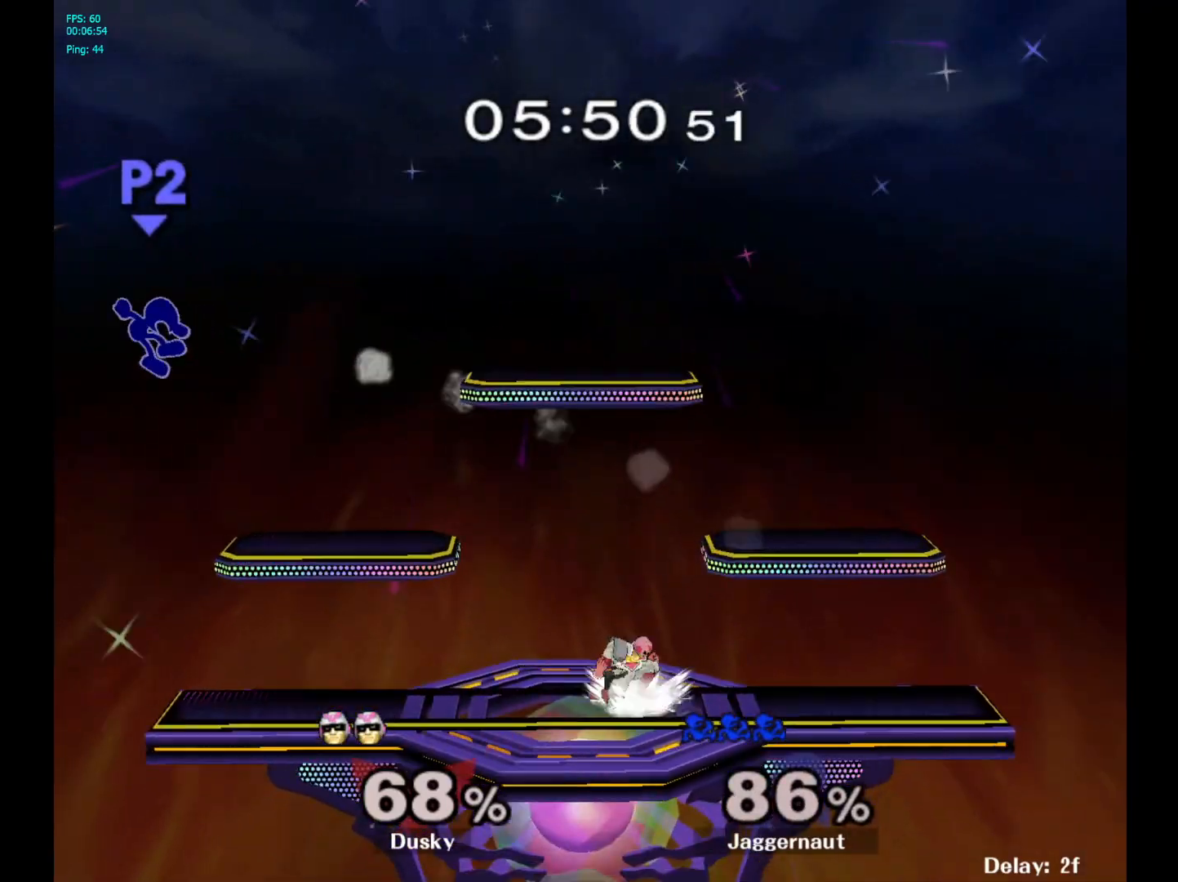
{"buttons": [], "left_stick": "right", "right_stick": "center", "events": [[50, "left_stick", "center"], [100, "left_stick", "right"]]}
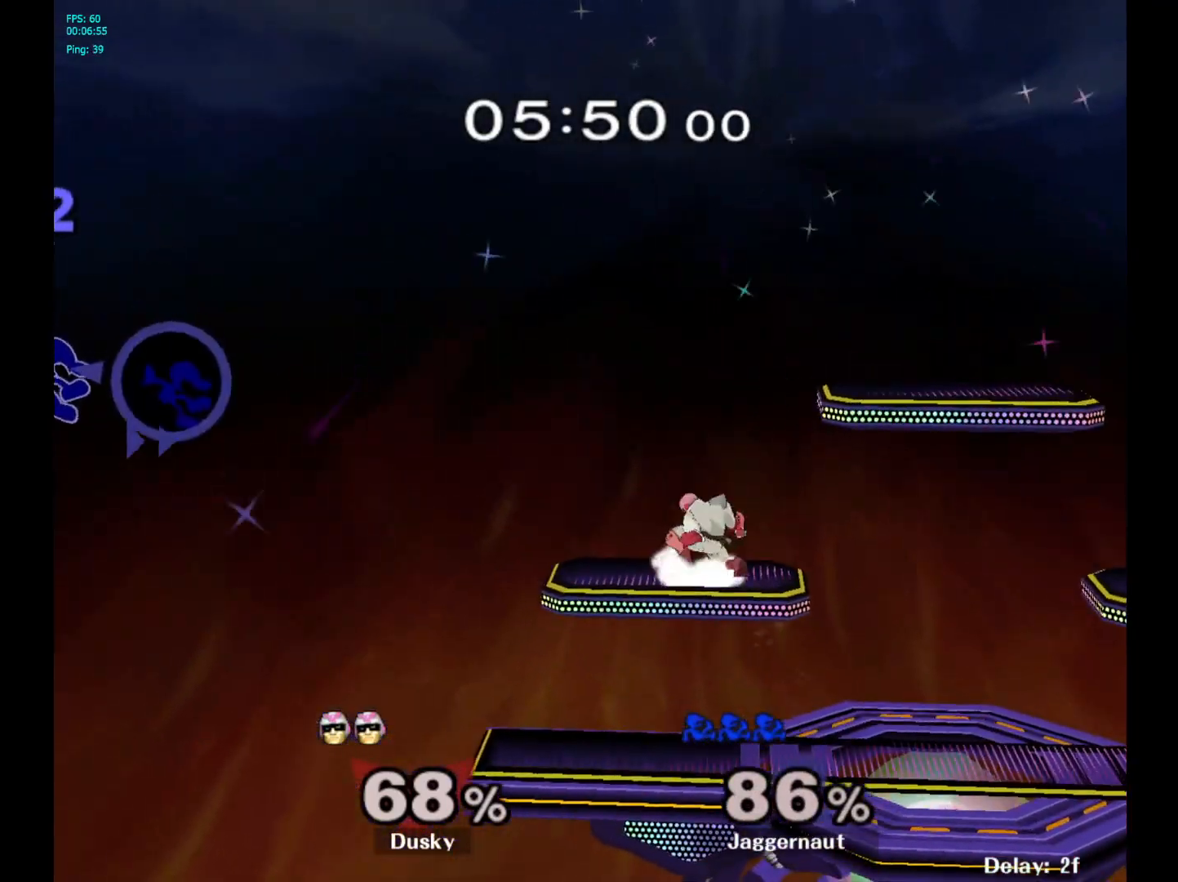
{"buttons": [], "left_stick": "right", "right_stick": "center", "events": []}
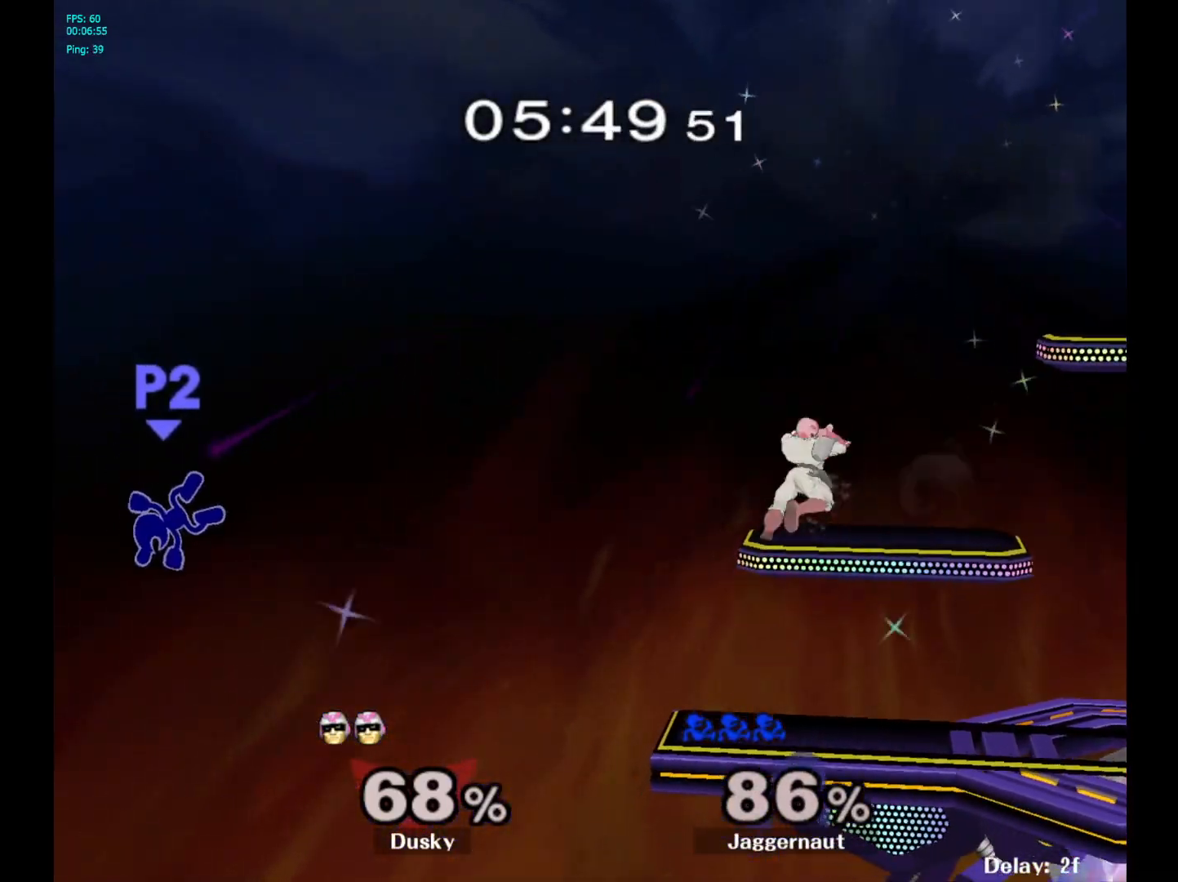
{"buttons": [], "left_stick": "right", "right_stick": "center", "events": []}
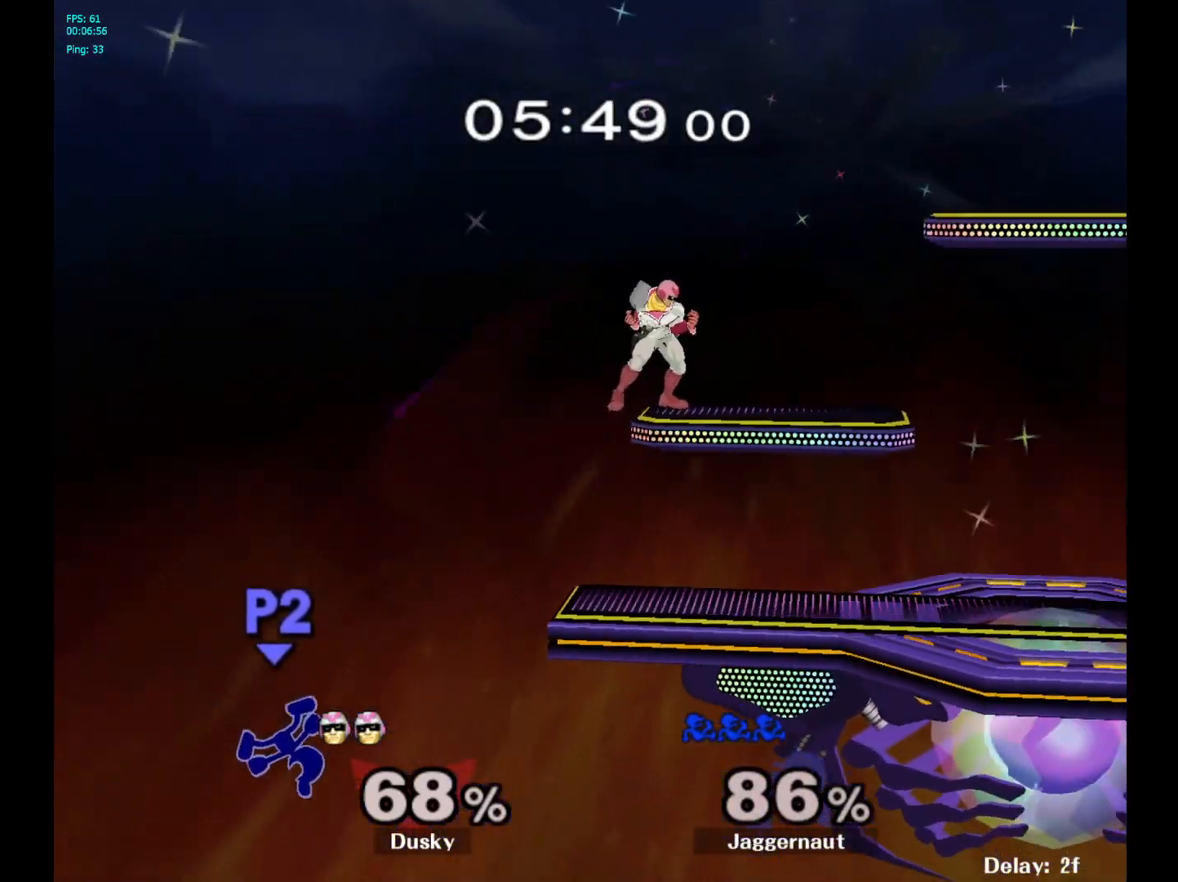
{"buttons": ["B"], "left_stick": "up-right", "right_stick": "center", "events": [[233, "Y", "down"], [267, "left_stick", "up-right"], [317, "Y", "up"], [383, "B", "down"]]}
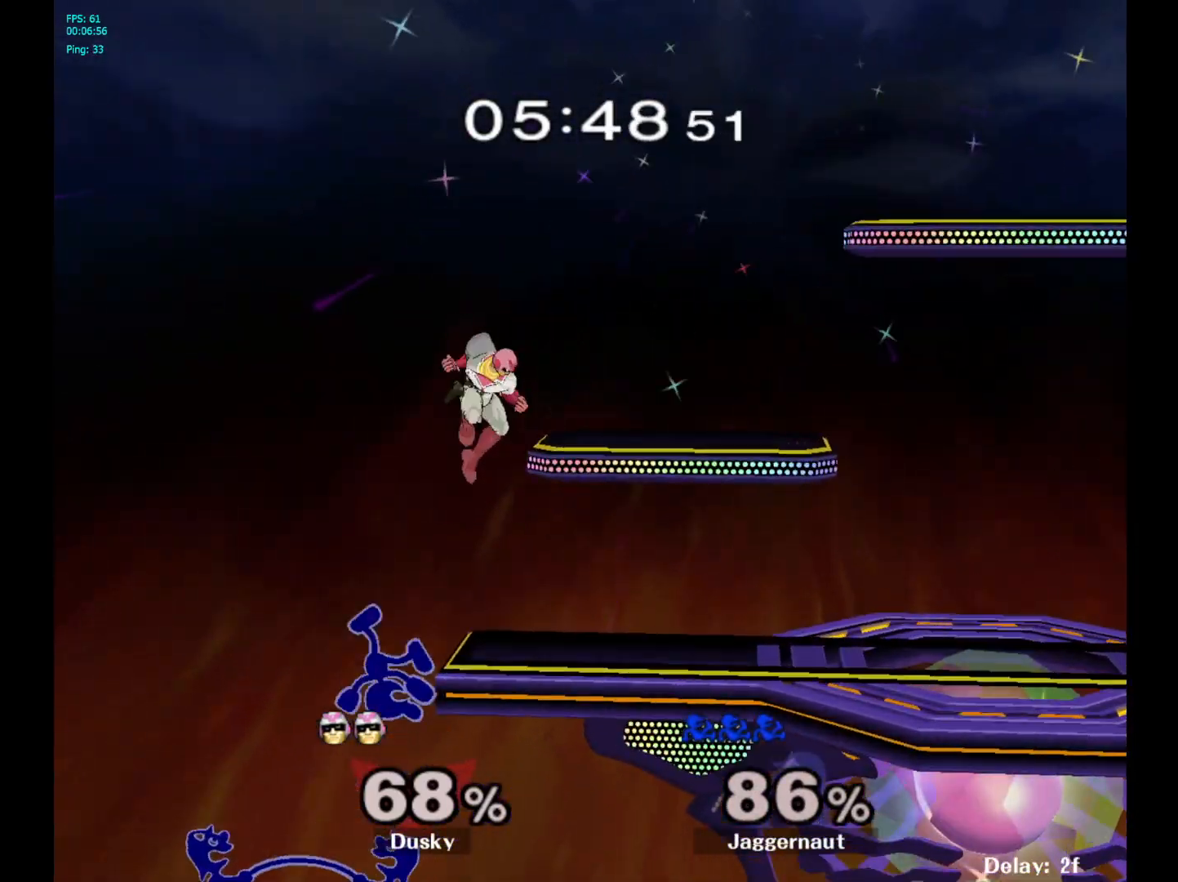
{"buttons": [], "left_stick": "right", "right_stick": "center", "events": [[17, "B", "up"], [133, "left_stick", "right"]]}
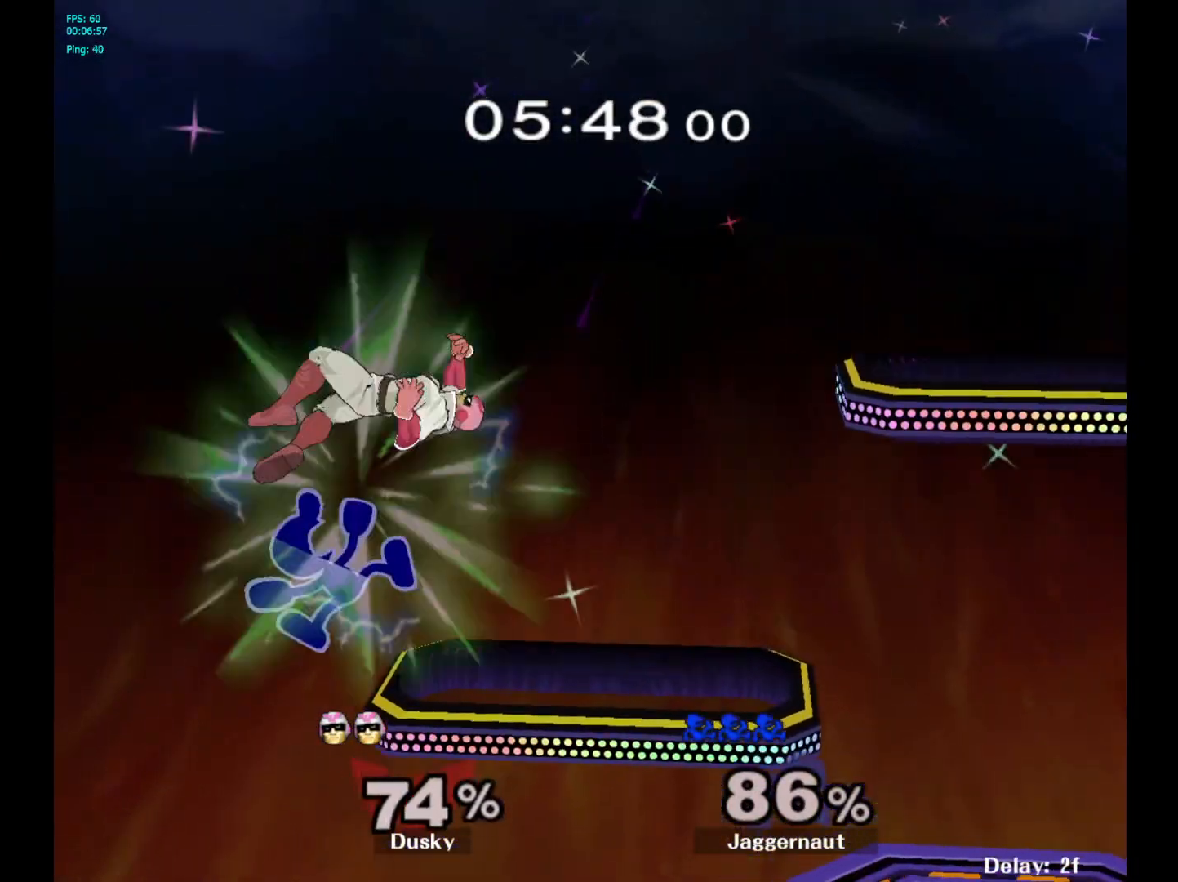
{"buttons": [], "left_stick": "right", "right_stick": "center", "events": [[433, "left_stick", "center"], [483, "left_stick", "right"]]}
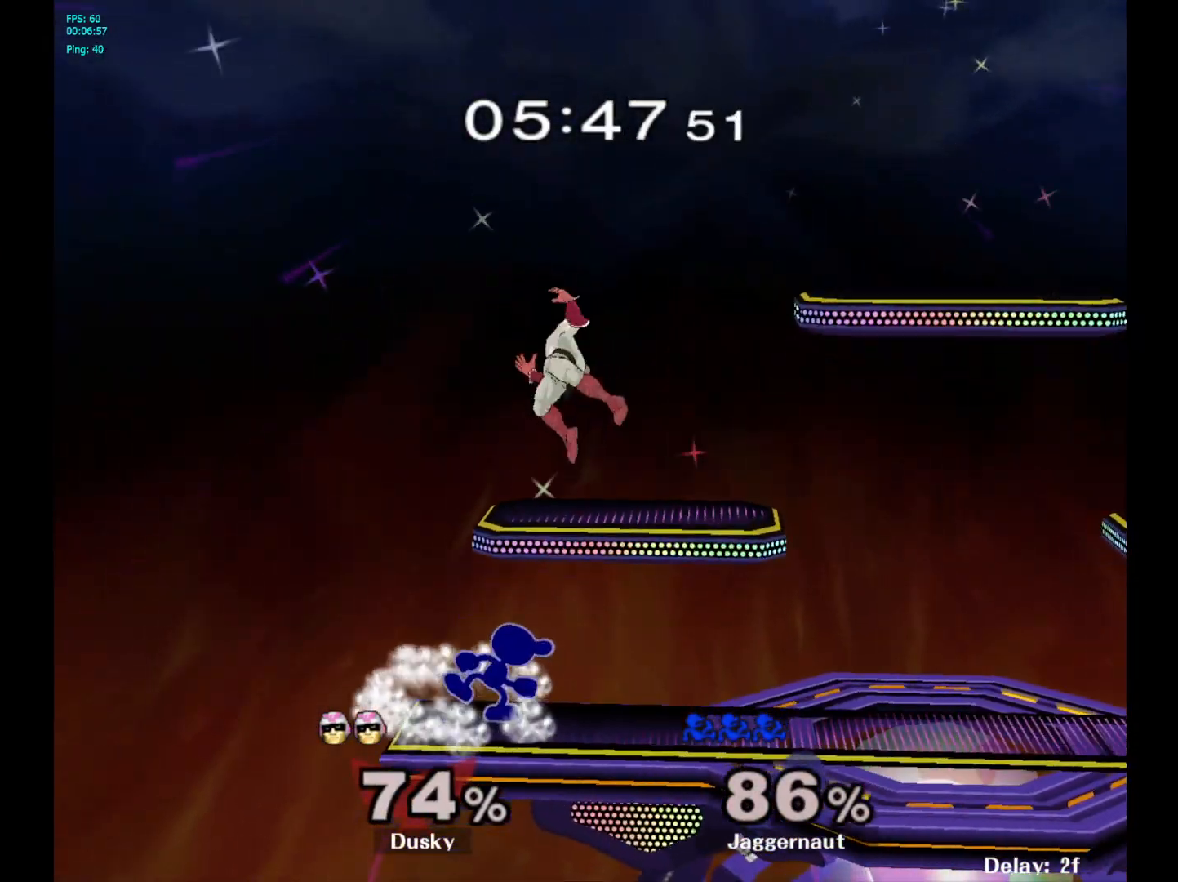
{"buttons": ["Y"], "left_stick": "center", "right_stick": "center", "events": [[17, "left_stick", "center"], [333, "left_stick", "right"], [450, "Y", "down"], [467, "left_stick", "center"]]}
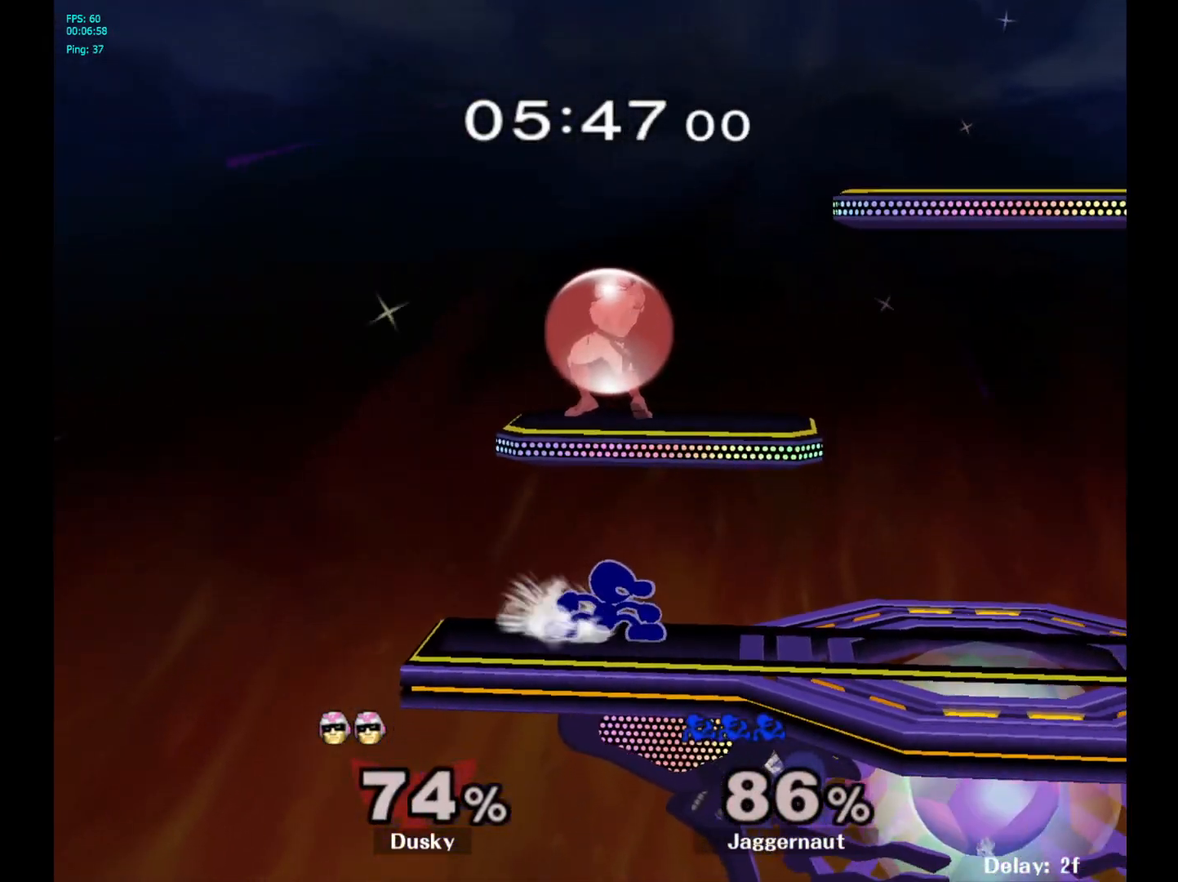
{"buttons": [], "left_stick": "right", "right_stick": "center", "events": [[50, "A", "down"], [100, "Y", "up"], [117, "left_stick", "left"], [200, "A", "up"], [300, "left_stick", "up-right"], [367, "left_stick", "right"]]}
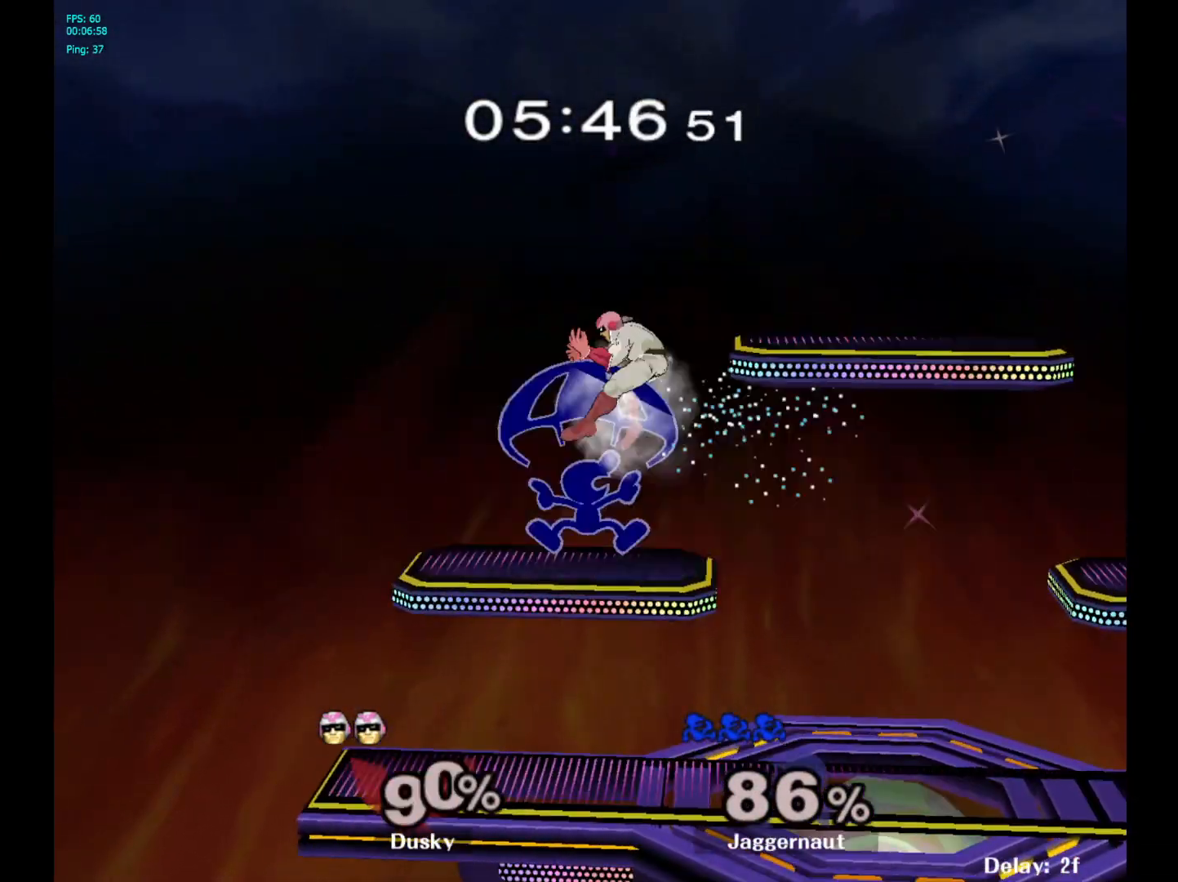
{"buttons": [], "left_stick": "right", "right_stick": "center", "events": []}
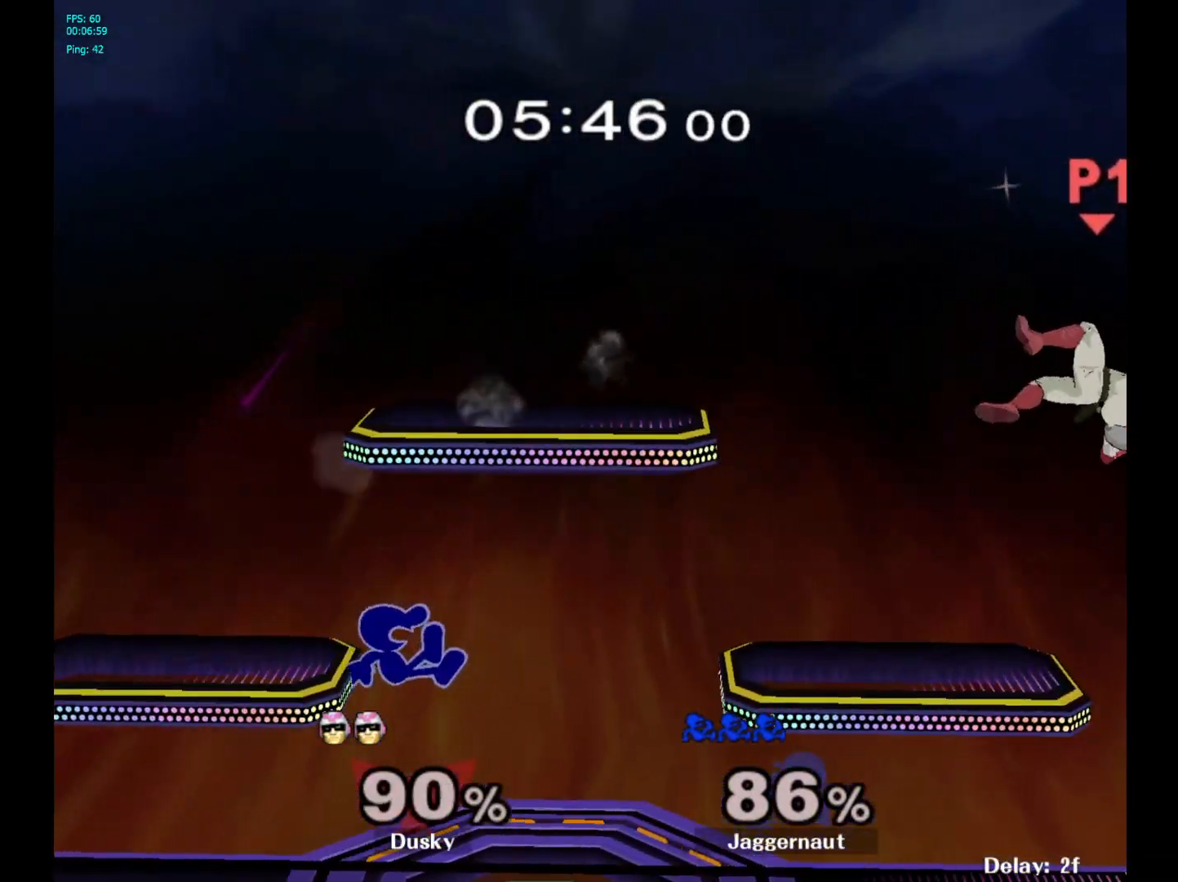
{"buttons": [], "left_stick": "right", "right_stick": "center", "events": [[133, "left_stick", "down"], [233, "left_stick", "center"], [333, "left_stick", "right"]]}
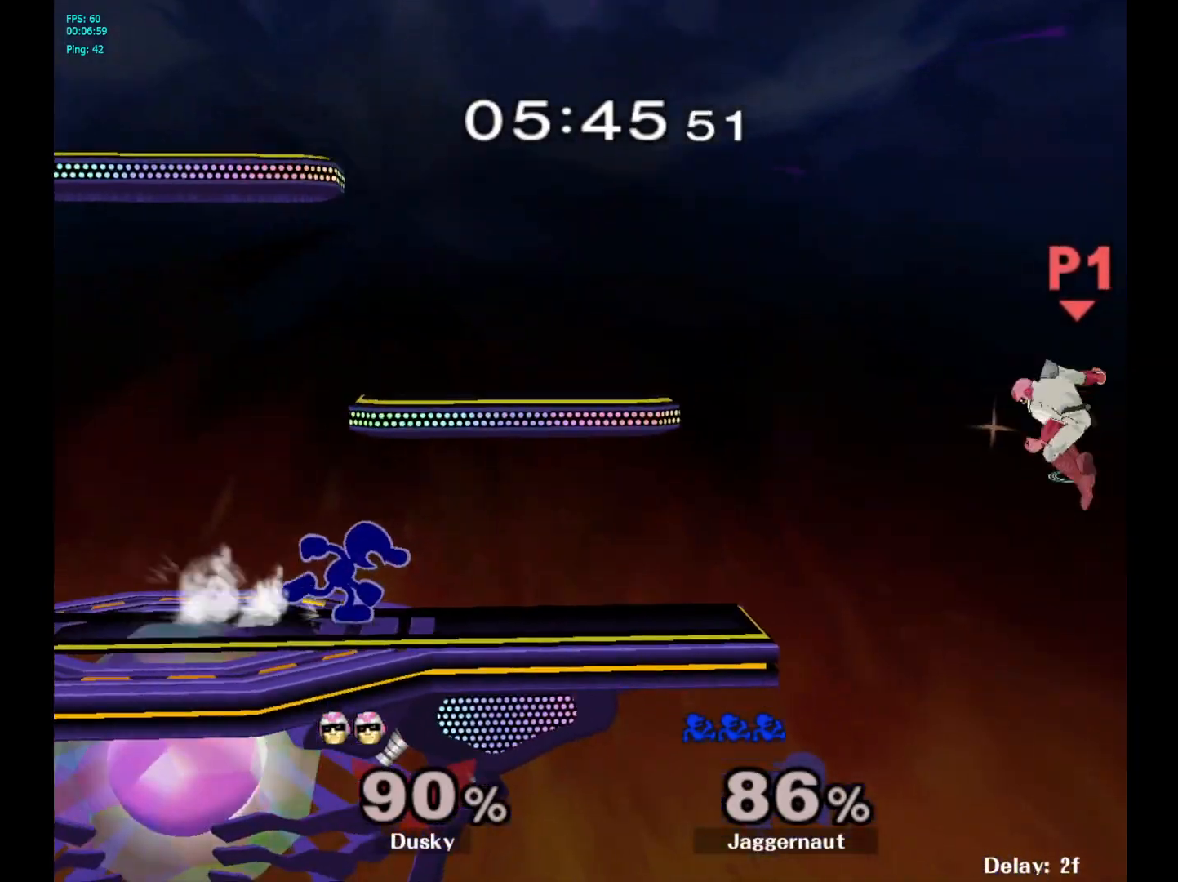
{"buttons": [], "left_stick": "down", "right_stick": "center", "events": [[333, "left_stick", "down"]]}
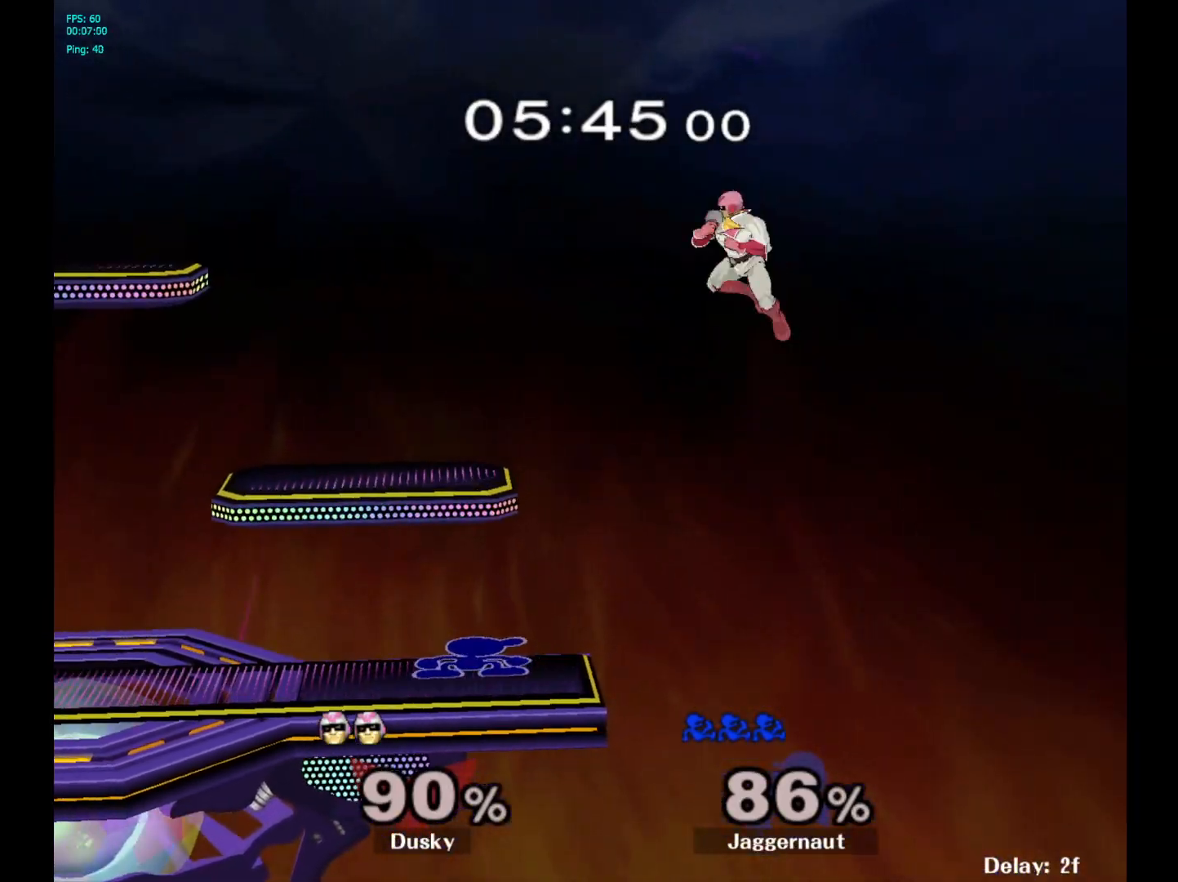
{"buttons": ["Y"], "left_stick": "right", "right_stick": "center", "events": [[283, "left_stick", "center"], [467, "Y", "down"], [500, "left_stick", "right"]]}
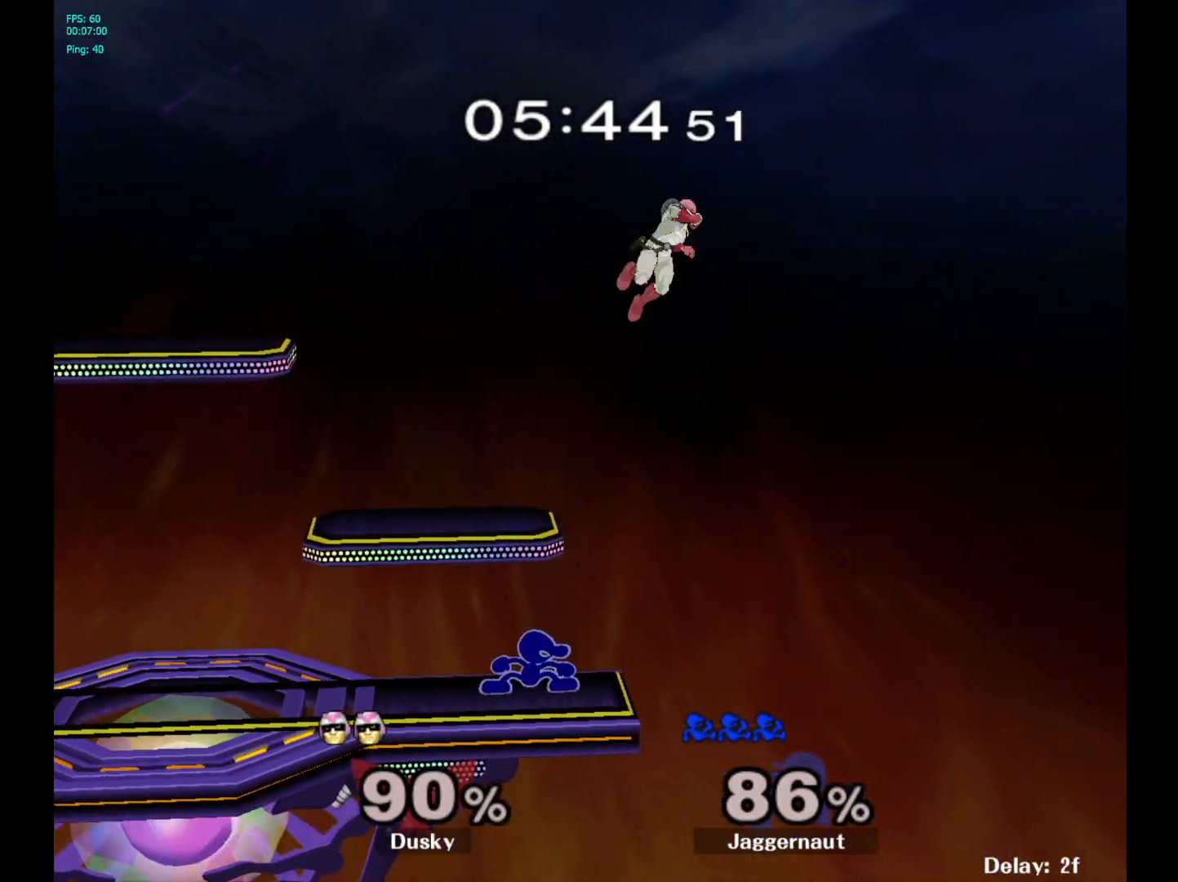
{"buttons": [], "left_stick": "left", "right_stick": "center", "events": [[33, "A", "down"], [100, "Y", "up"], [117, "left_stick", "left"], [217, "A", "up"]]}
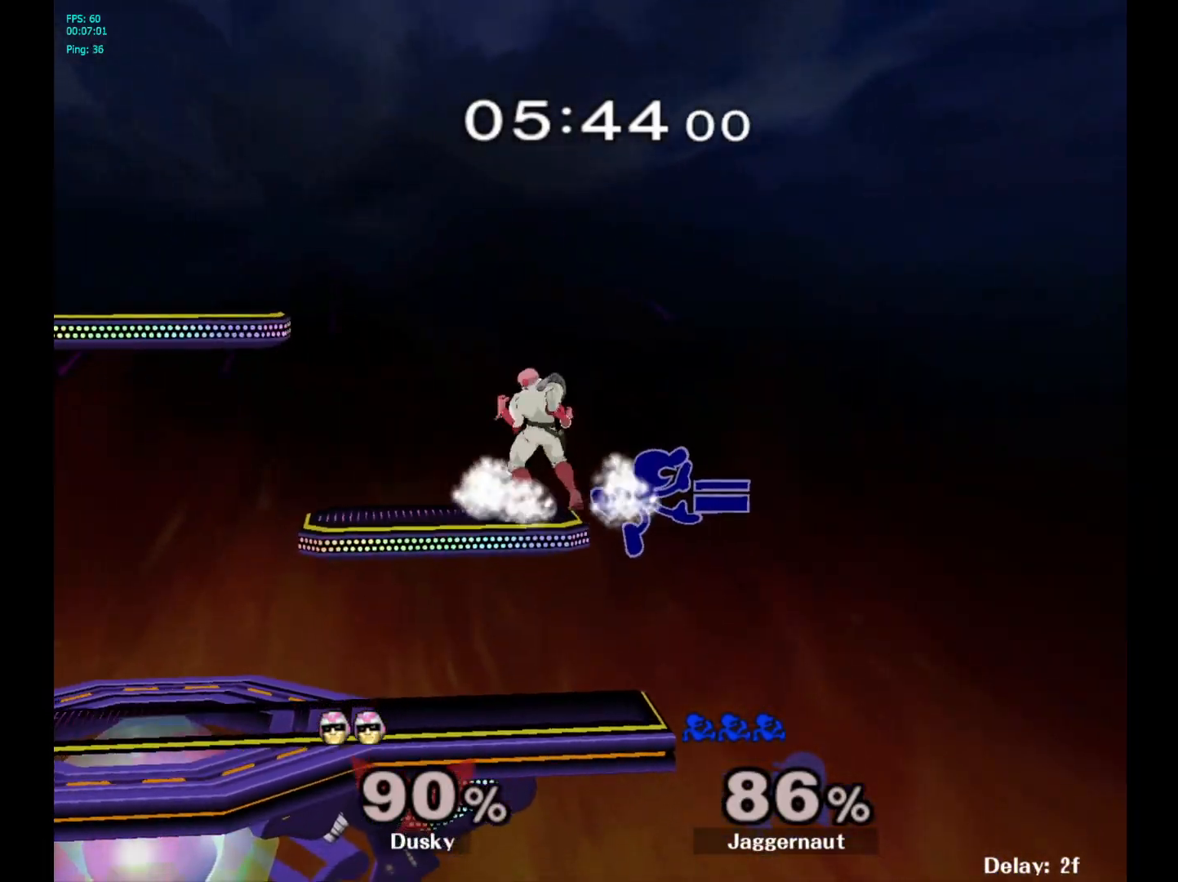
{"buttons": [], "left_stick": "center", "right_stick": "center", "events": [[367, "left_stick", "up-left"], [467, "left_stick", "center"]]}